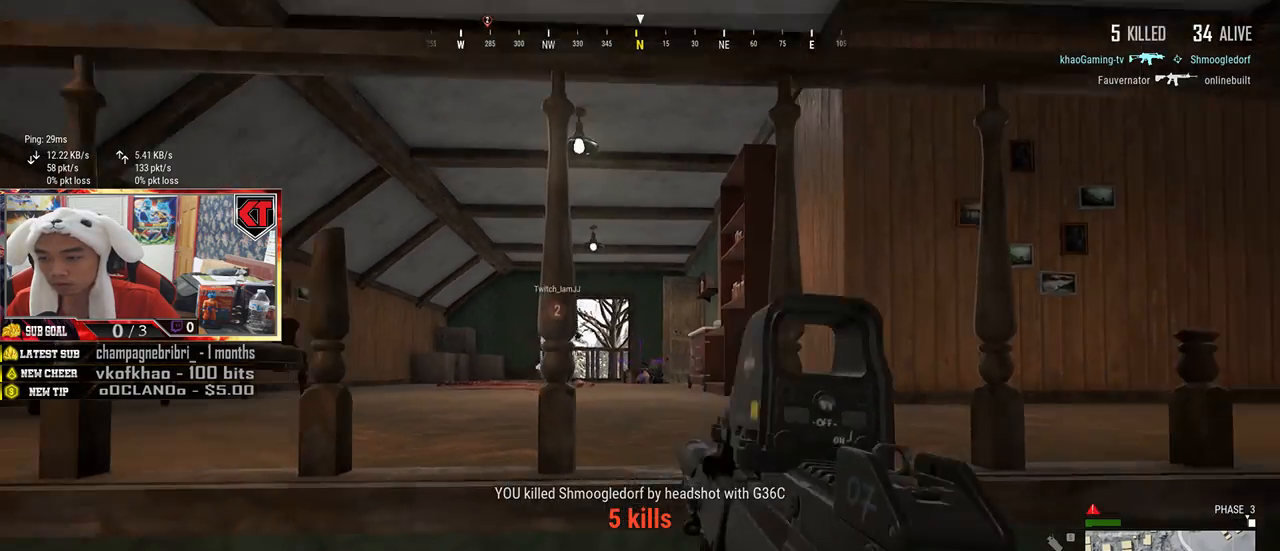
Gameplay with keyboard and mouse; each line is a JSON object with the keys and mouse buttons held at the frame after it. "events" lists presses ("down") and releases ("up") of "a", "c", "ctrl", "d", "e", "f", "q", "r", "s", "shift", "space", "tab", "v", "w", "x", "z", "mouse_left", "mouse_wheel", "mouse_right", "mouse_mb4" and "mouse_mb5" between this image and that frame as [ms after this image, input, new state], when the widget could be followed in between. "mouse_left", "mouse_wheel", "mouse_right", "mouse_mb4", "mouse_mb5" = the "left", "wheel", "right", "mb4", "mb5" buttons of the "mouse" list. No other keys are recorded. "wheel" means that the mouse wheel is clicked or scrolled. Mouse movement is not recorded.
{"keys": ["d"], "mouse": [], "events": [[17, "d", "down"], [250, "d", "up"], [267, "a", "down"], [434, "a", "up"], [450, "d", "down"]]}
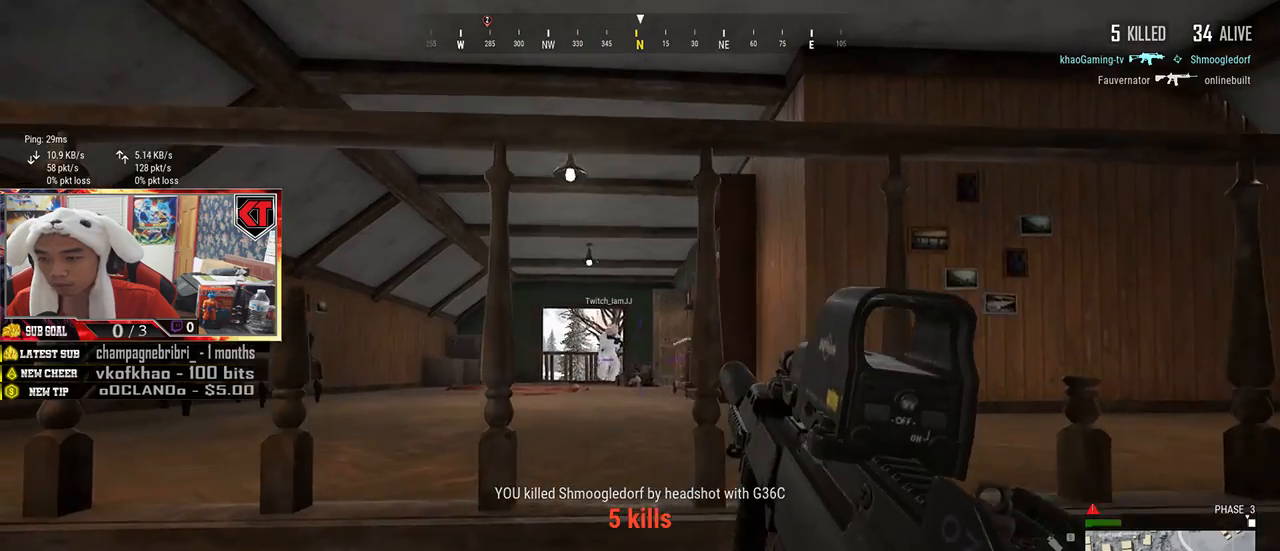
{"keys": ["a"], "mouse": [], "events": [[300, "a", "down"], [300, "d", "up"]]}
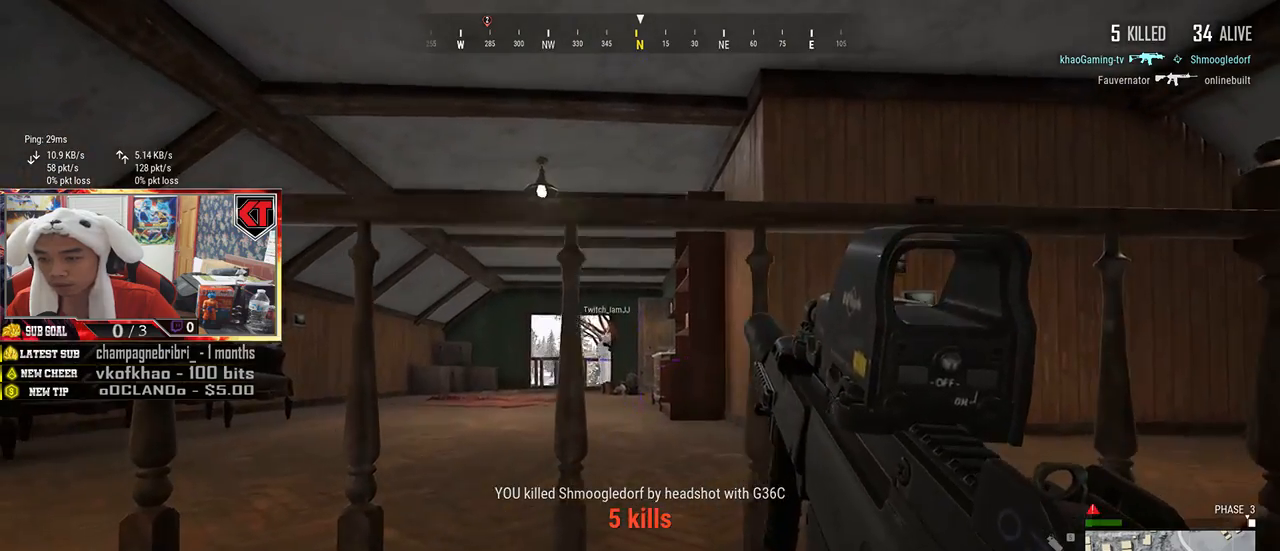
{"keys": ["d"], "mouse": [], "events": [[367, "a", "up"], [384, "d", "down"]]}
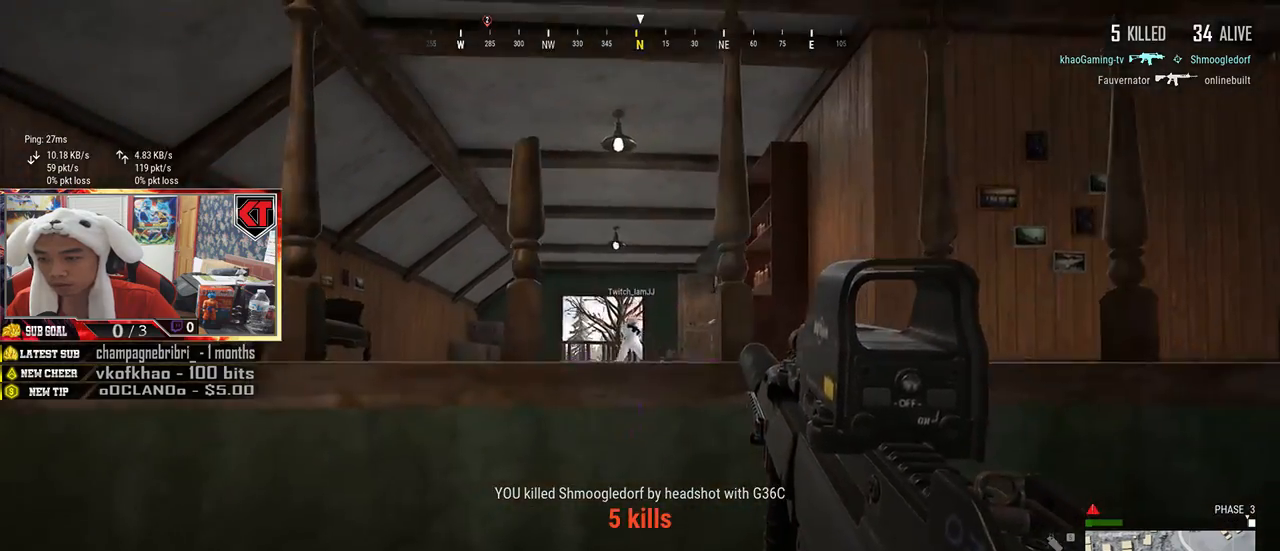
{"keys": ["a"], "mouse": [], "events": [[400, "d", "up"], [434, "a", "down"]]}
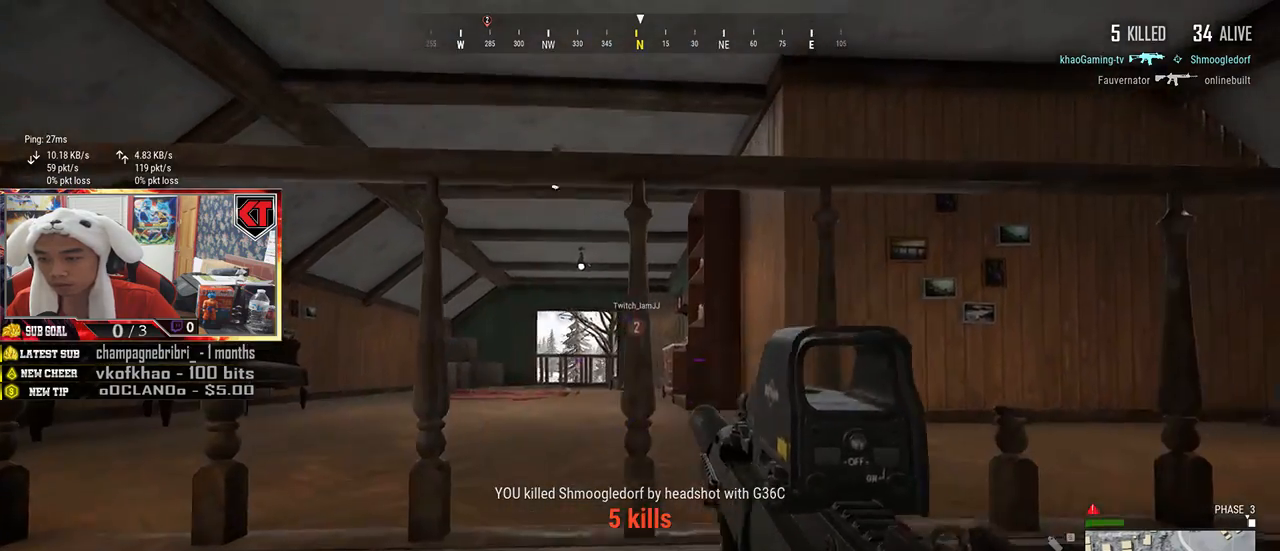
{"keys": ["a"], "mouse": ["right"], "events": [[250, "a", "up"], [317, "d", "down"], [450, "d", "up"], [450, "mouse_right", "down"], [467, "a", "down"]]}
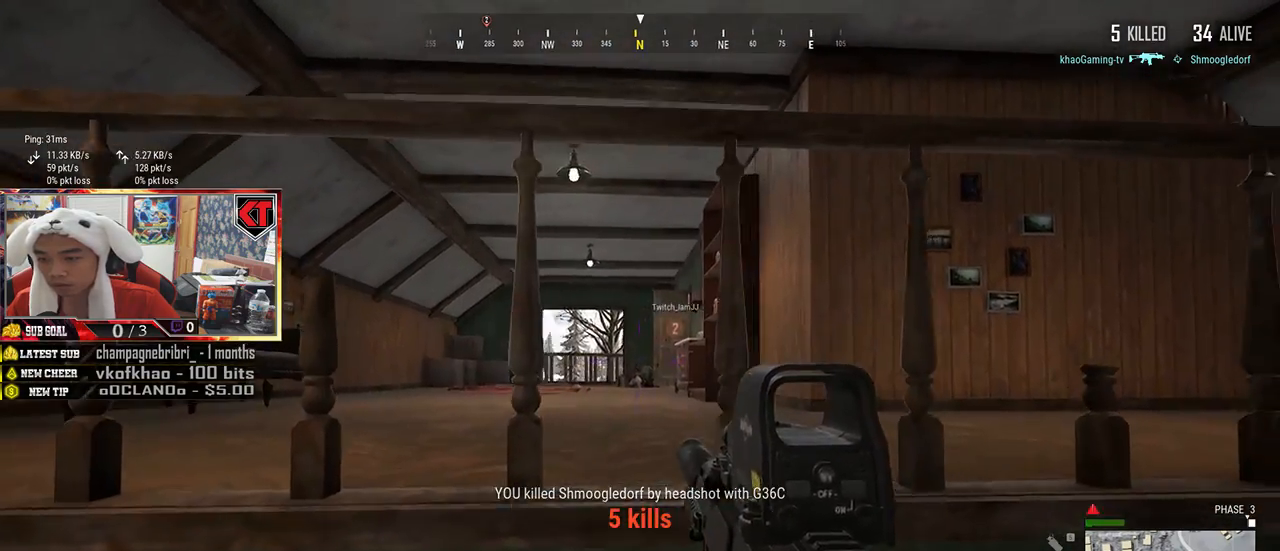
{"keys": [], "mouse": [], "events": [[34, "mouse_right", "up"], [150, "a", "up"]]}
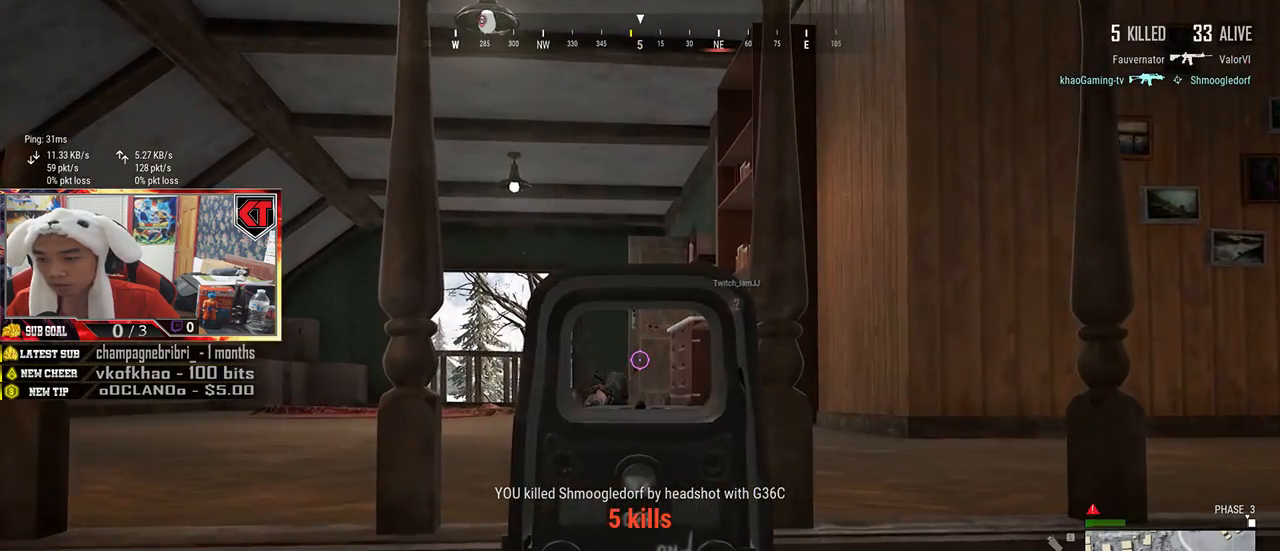
{"keys": [], "mouse": [], "events": []}
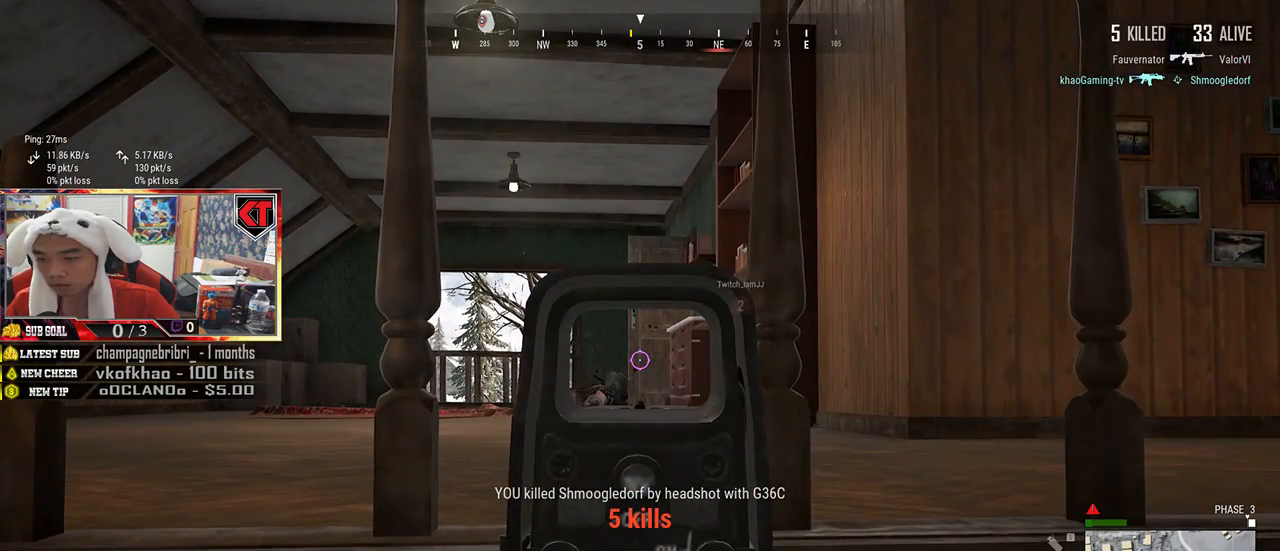
{"keys": [], "mouse": [], "events": []}
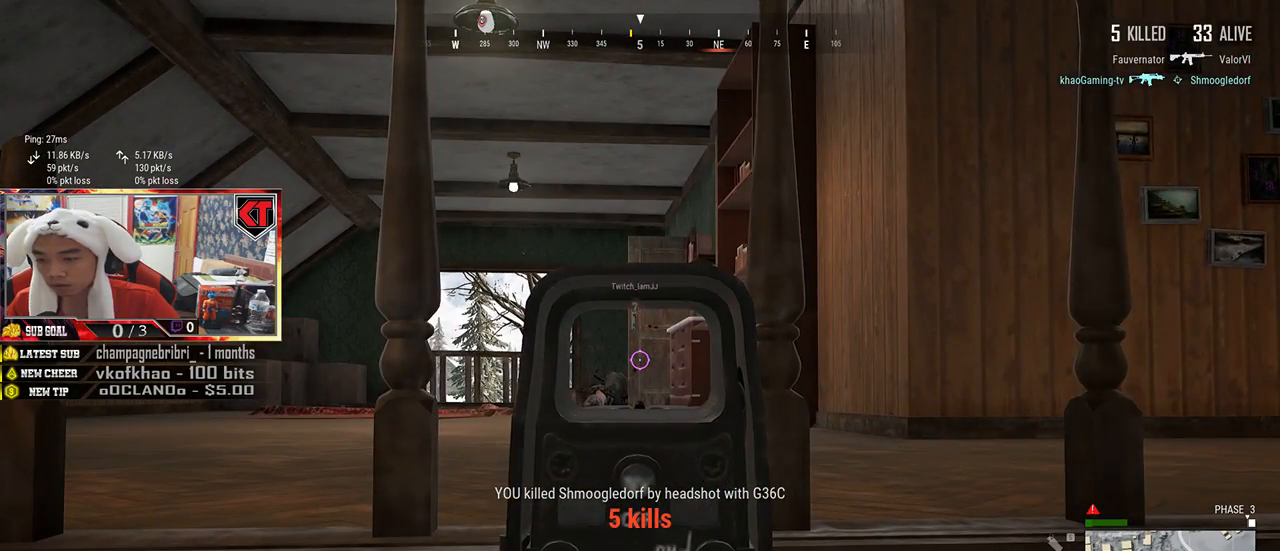
{"keys": ["d"], "mouse": [], "events": [[434, "mouse_right", "down"], [500, "d", "down"], [500, "mouse_right", "up"]]}
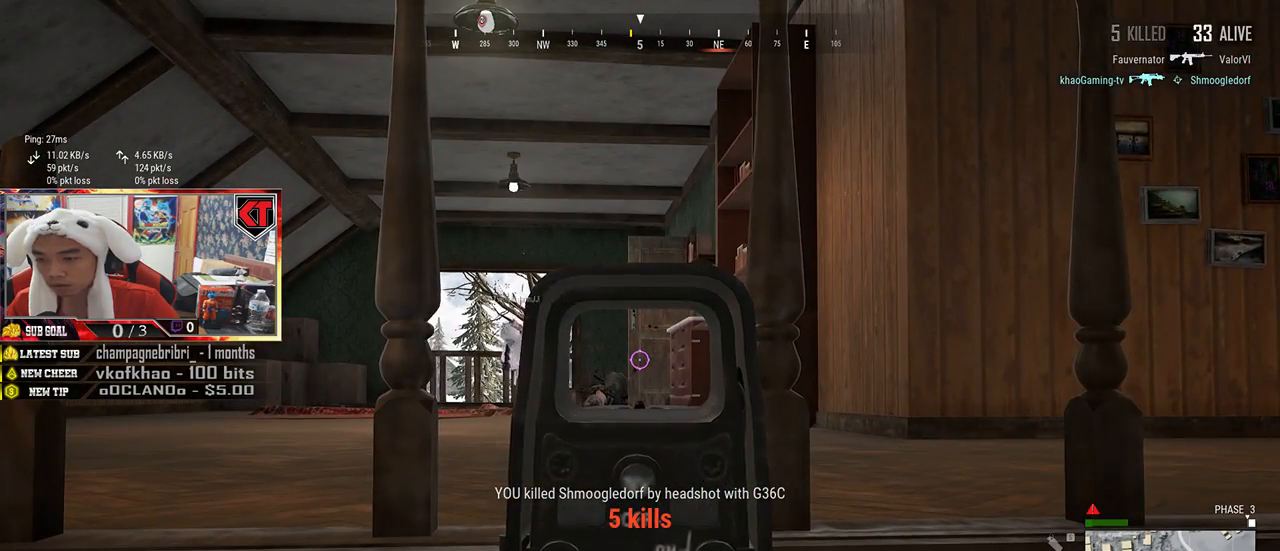
{"keys": ["a"], "mouse": [], "events": [[284, "d", "up"], [434, "a", "down"]]}
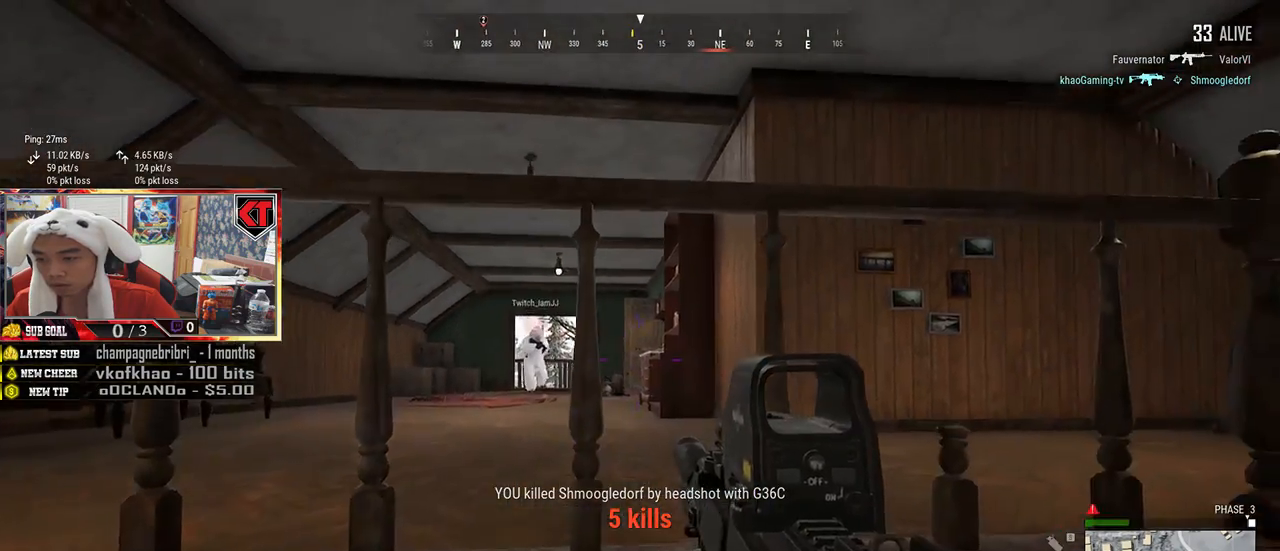
{"keys": ["d", "w"], "mouse": [], "events": [[234, "a", "up"], [300, "w", "down"], [450, "d", "down"]]}
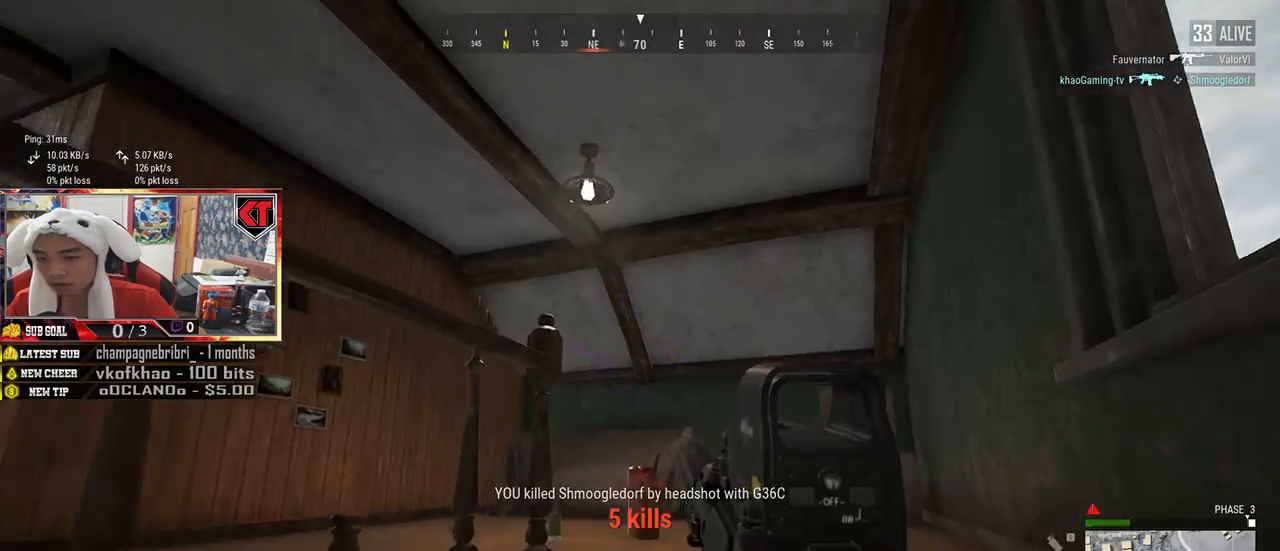
{"keys": ["d", "w"], "mouse": [], "events": []}
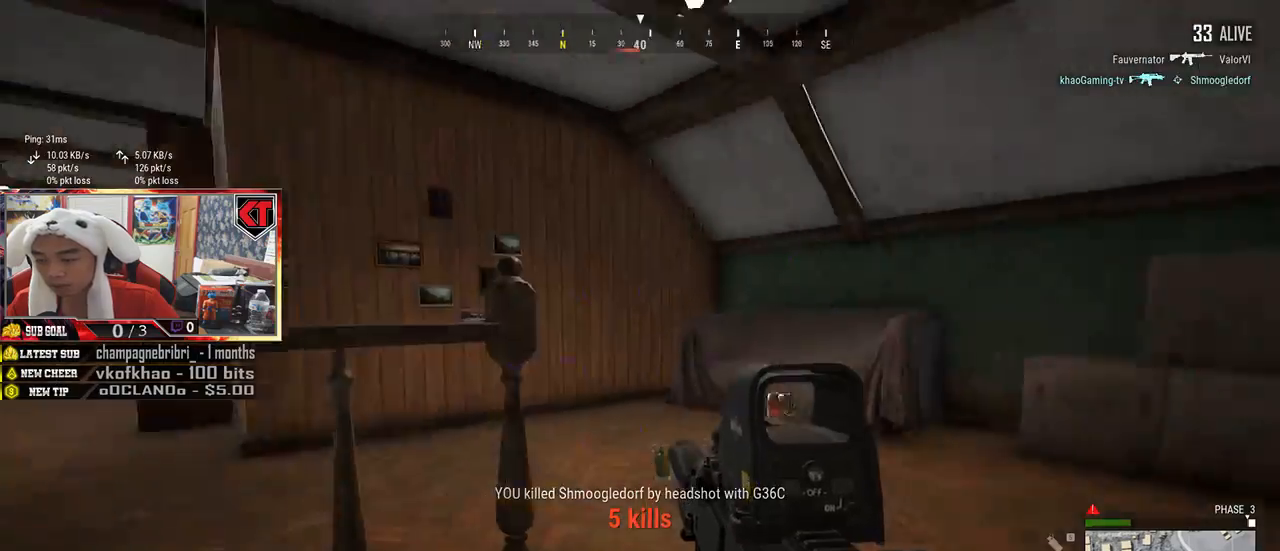
{"keys": ["w"], "mouse": [], "events": [[367, "d", "up"]]}
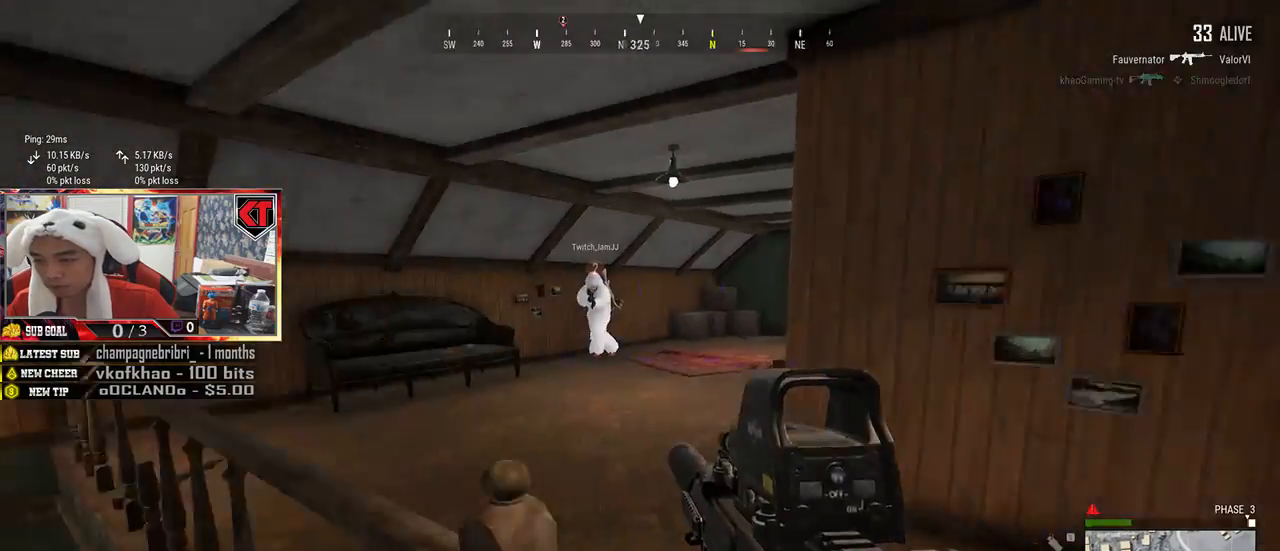
{"keys": ["shift", "w"], "mouse": [], "events": [[67, "shift", "down"]]}
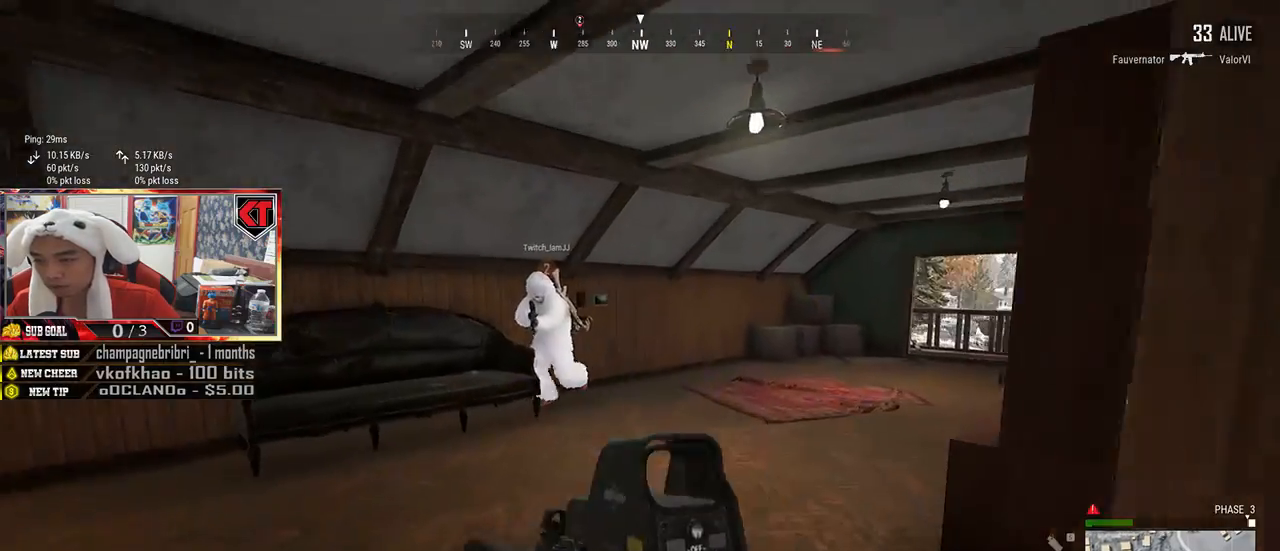
{"keys": ["shift", "w"], "mouse": [], "events": []}
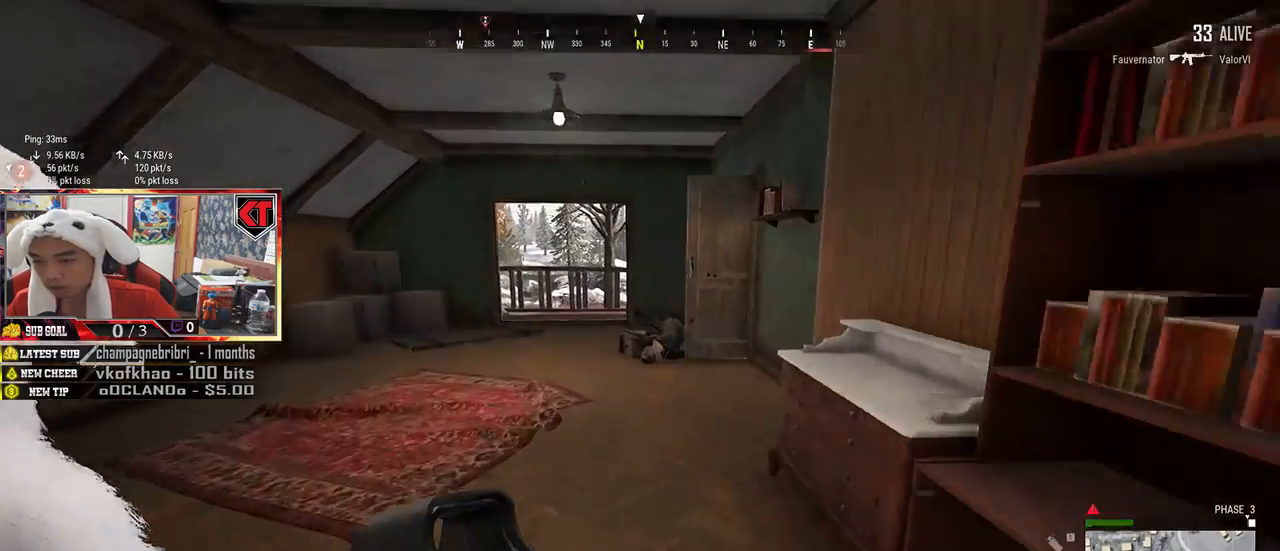
{"keys": ["shift", "w"], "mouse": [], "events": []}
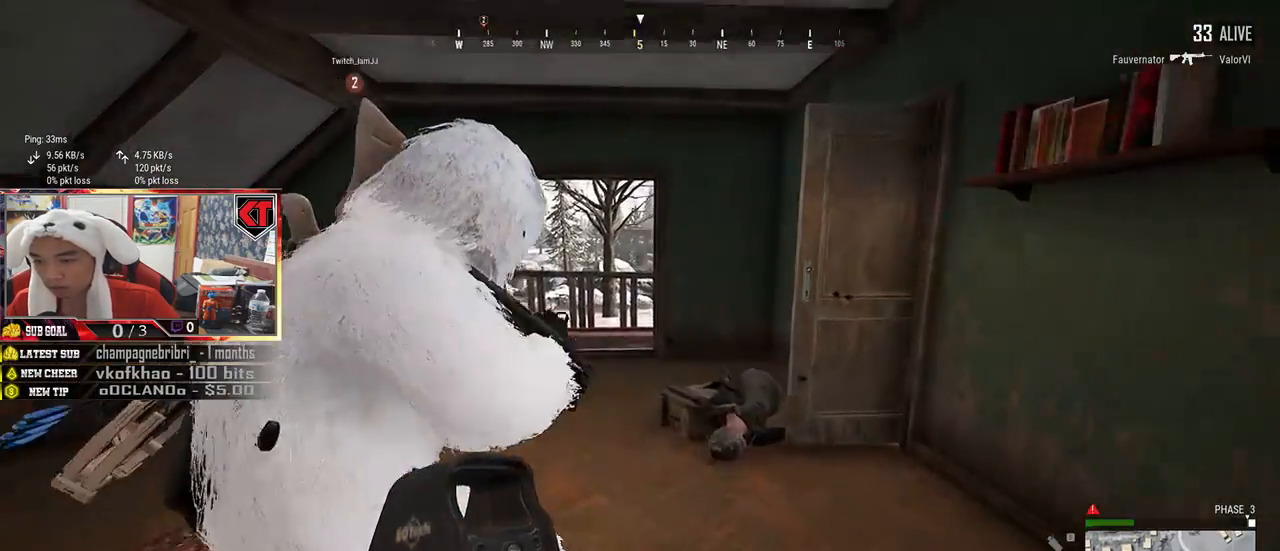
{"keys": ["a"], "mouse": [], "events": [[50, "shift", "up"], [234, "a", "down"], [350, "w", "up"]]}
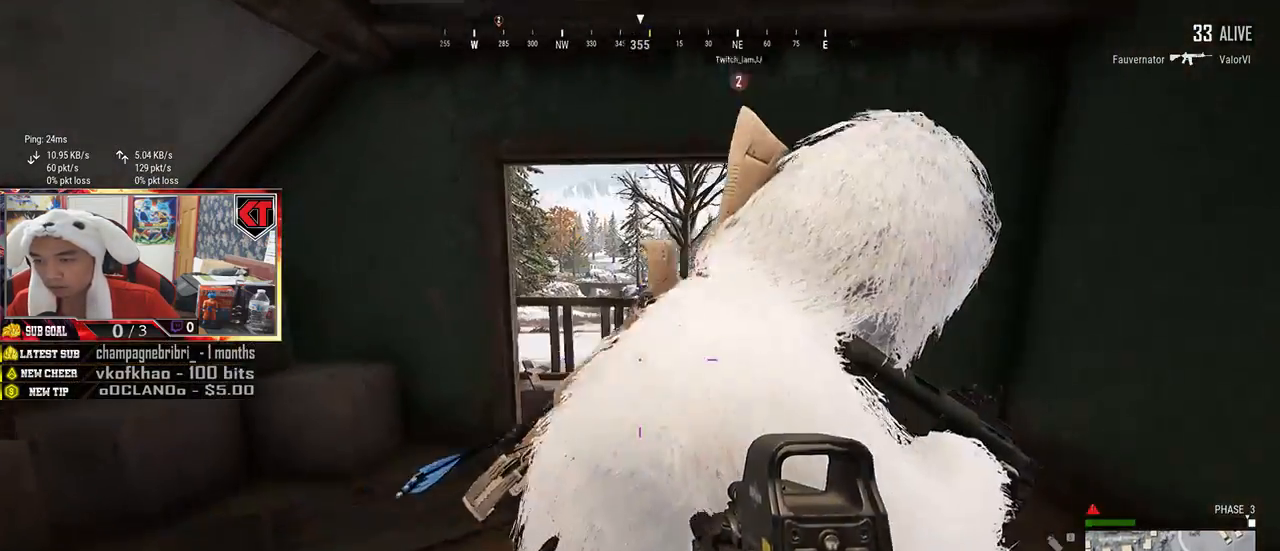
{"keys": ["a", "w"], "mouse": [], "events": [[300, "w", "down"]]}
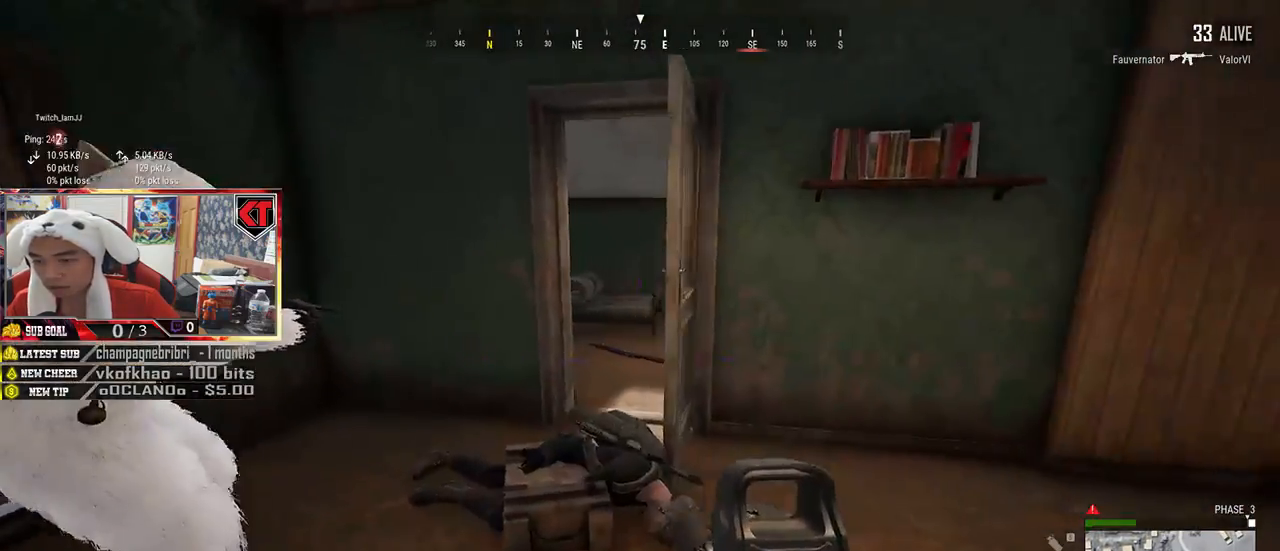
{"keys": ["w"], "mouse": [], "events": [[17, "a", "up"]]}
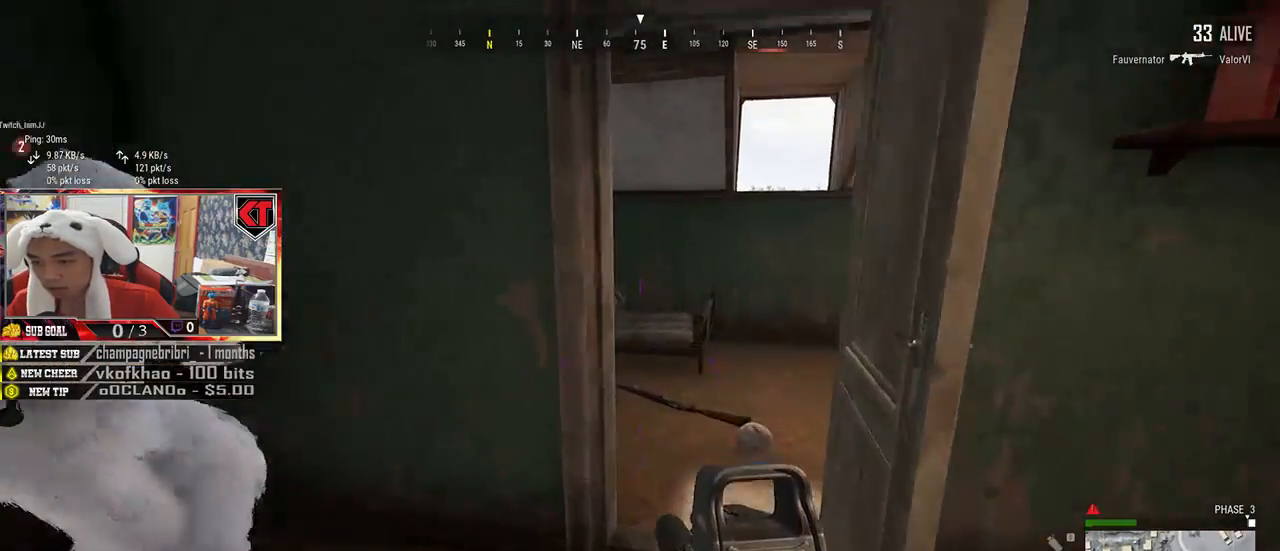
{"keys": ["a"], "mouse": [], "events": [[300, "a", "down"], [400, "w", "up"]]}
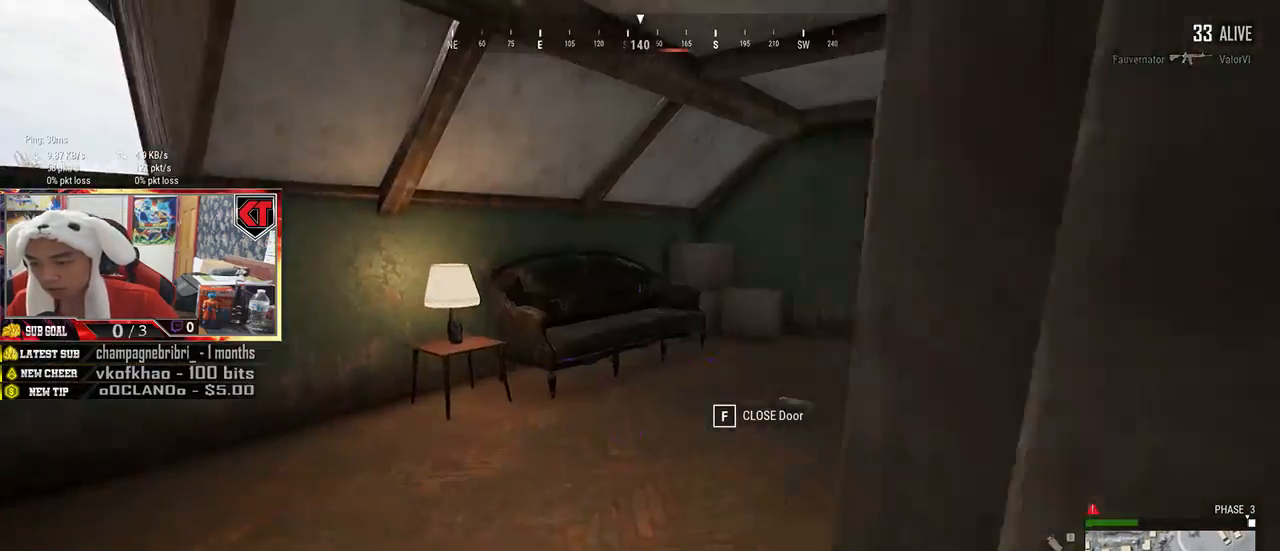
{"keys": ["d"], "mouse": [], "events": [[267, "s", "down"], [434, "a", "up"], [467, "d", "down"], [500, "s", "up"]]}
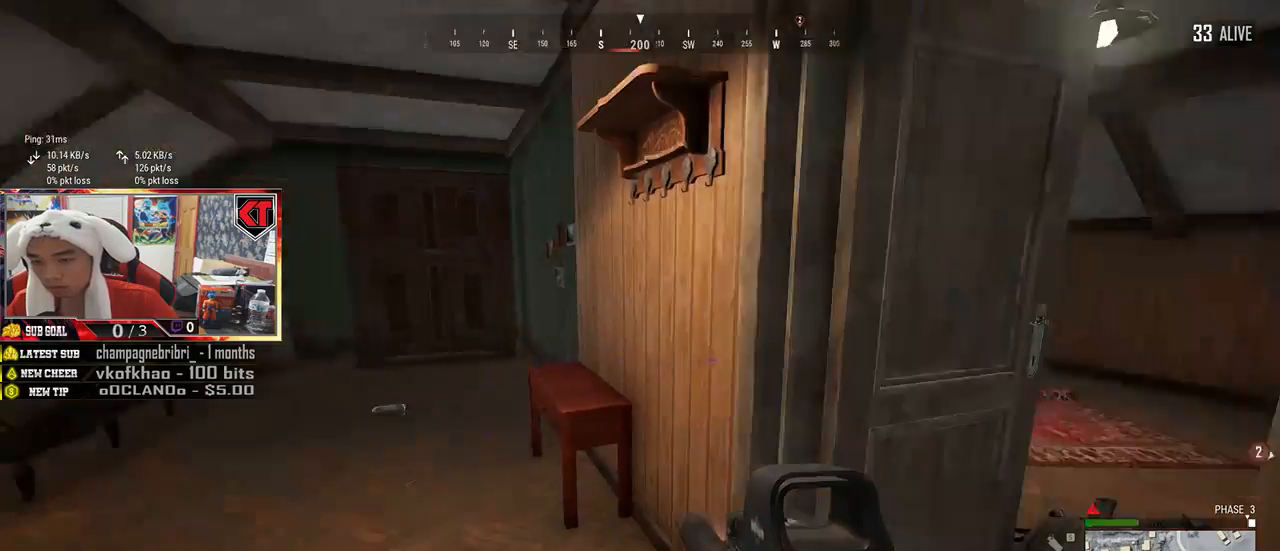
{"keys": ["w"], "mouse": [], "events": [[100, "tab", "down"], [184, "d", "up"], [200, "tab", "up"], [334, "w", "down"]]}
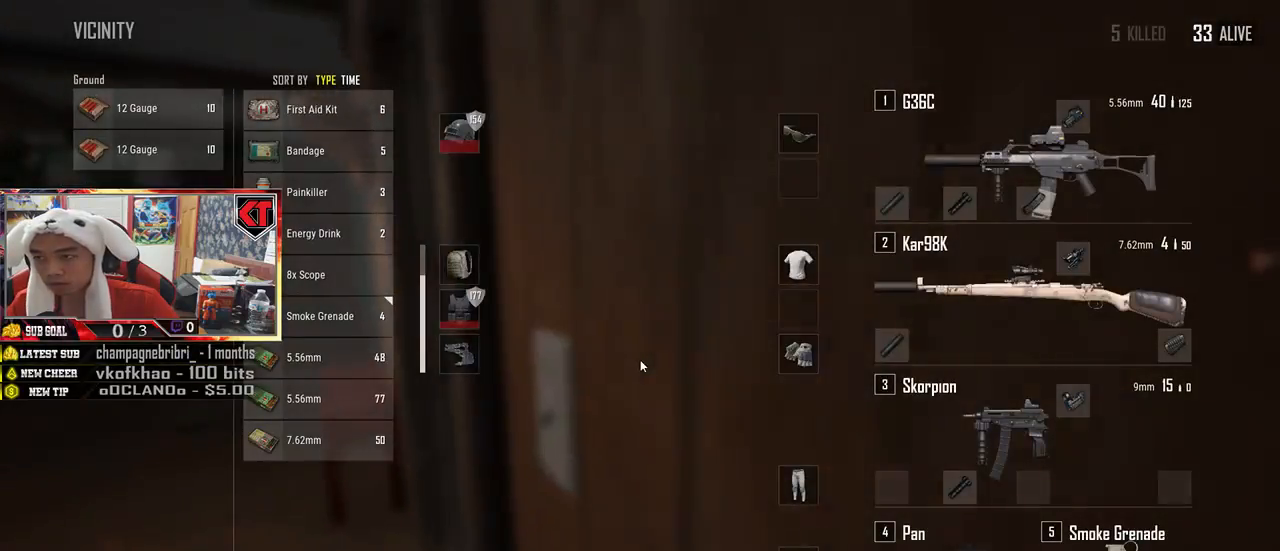
{"keys": ["a"], "mouse": [], "events": [[167, "tab", "down"], [250, "tab", "up"], [384, "a", "down"], [417, "w", "up"]]}
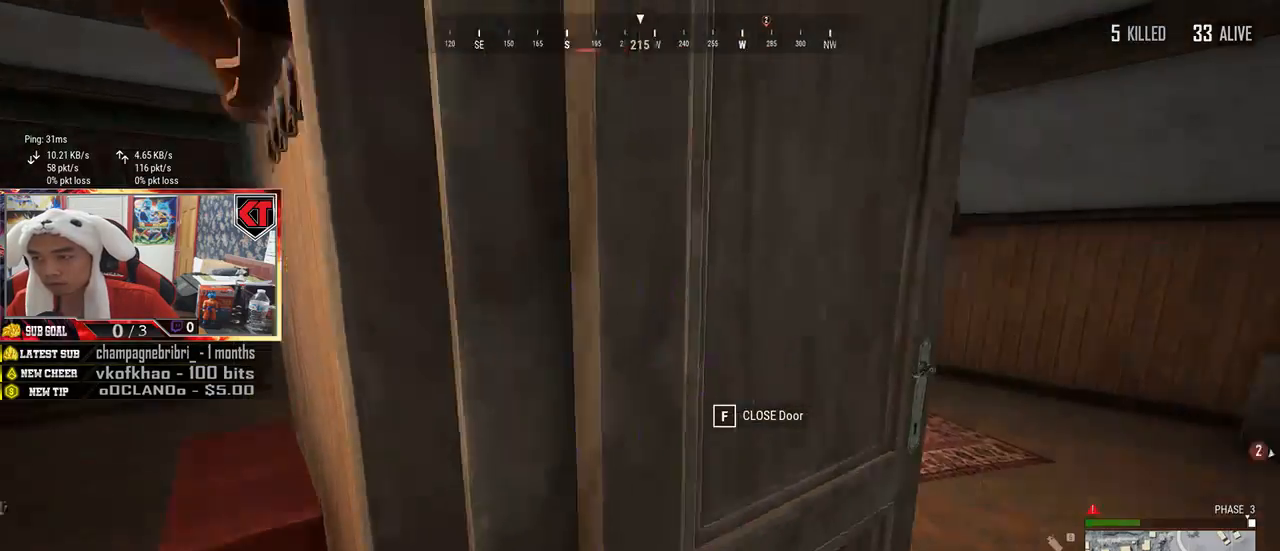
{"keys": [], "mouse": [], "events": [[167, "s", "down"], [200, "a", "up"], [317, "tab", "down"], [400, "tab", "up"], [450, "s", "up"]]}
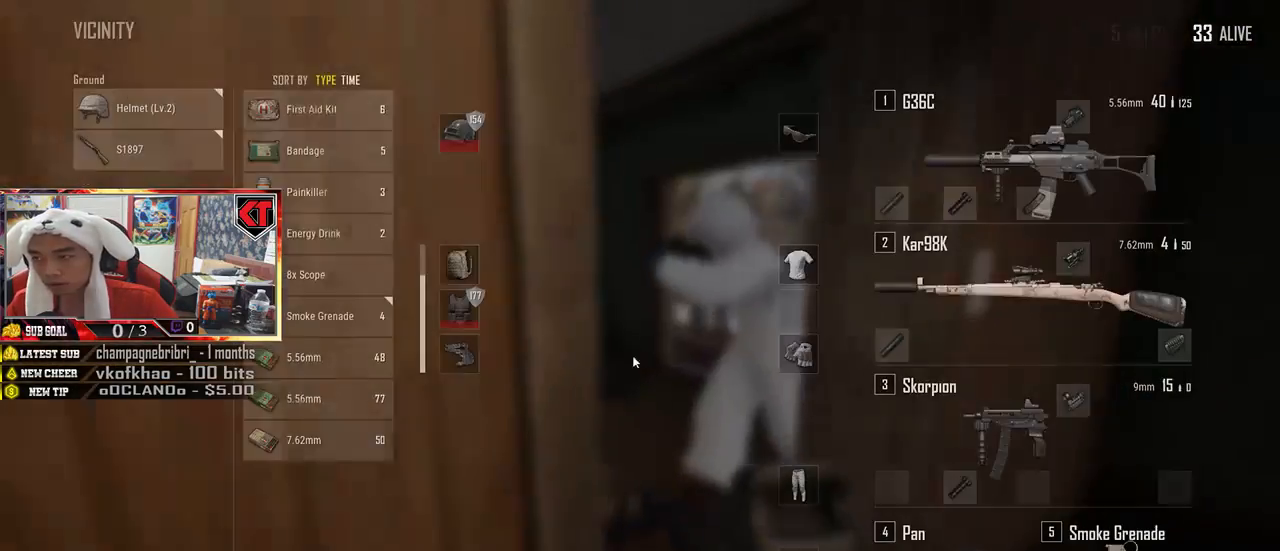
{"keys": [], "mouse": ["right"], "events": [[500, "mouse_right", "down"]]}
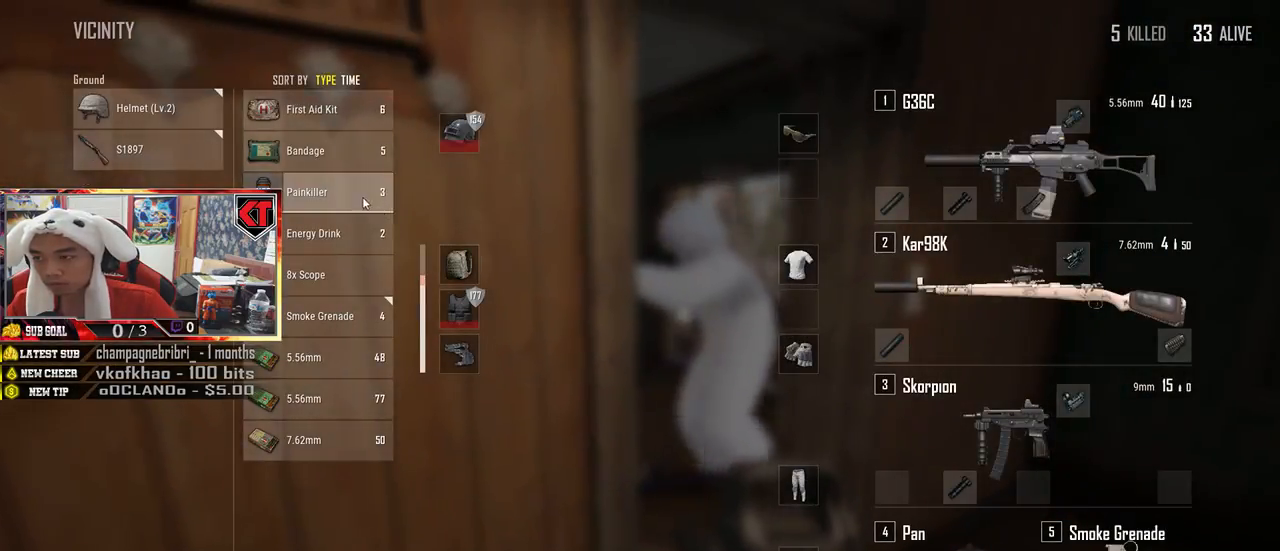
{"keys": [], "mouse": [], "events": [[50, "mouse_right", "up"], [150, "tab", "down"], [234, "tab", "up"]]}